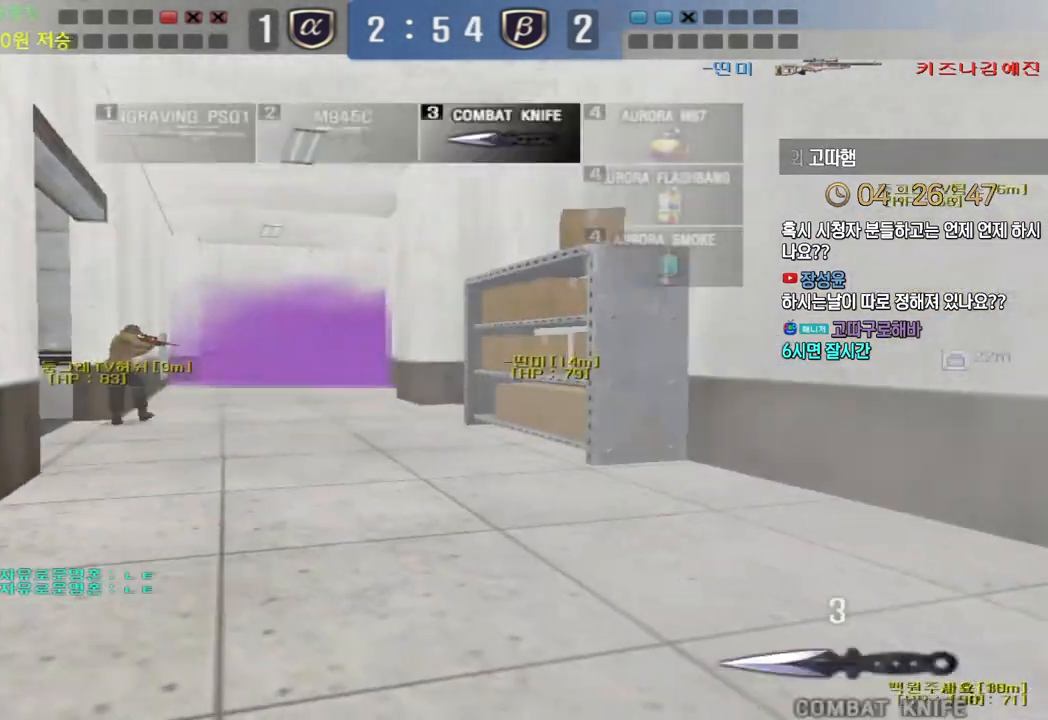
Gameplay with keyboard; each line is a JSON object with the keys held at the frame after it. "events" lists presses ("down") and releases ("up") of "a", "ctrl", "d", "e", "f", "q", "r", "s", "shift", "space", "tab" and "w" between this image and that frame as [ms after this image, input, new state], when the widget could be followed in between. No other keys are recorded. Mouse input is not recorded.
{"keys": ["d", "w"], "events": [[267, "d", "up"], [283, "ctrl", "down"], [300, "w", "up"], [383, "ctrl", "up"], [400, "d", "down"], [400, "w", "down"]]}
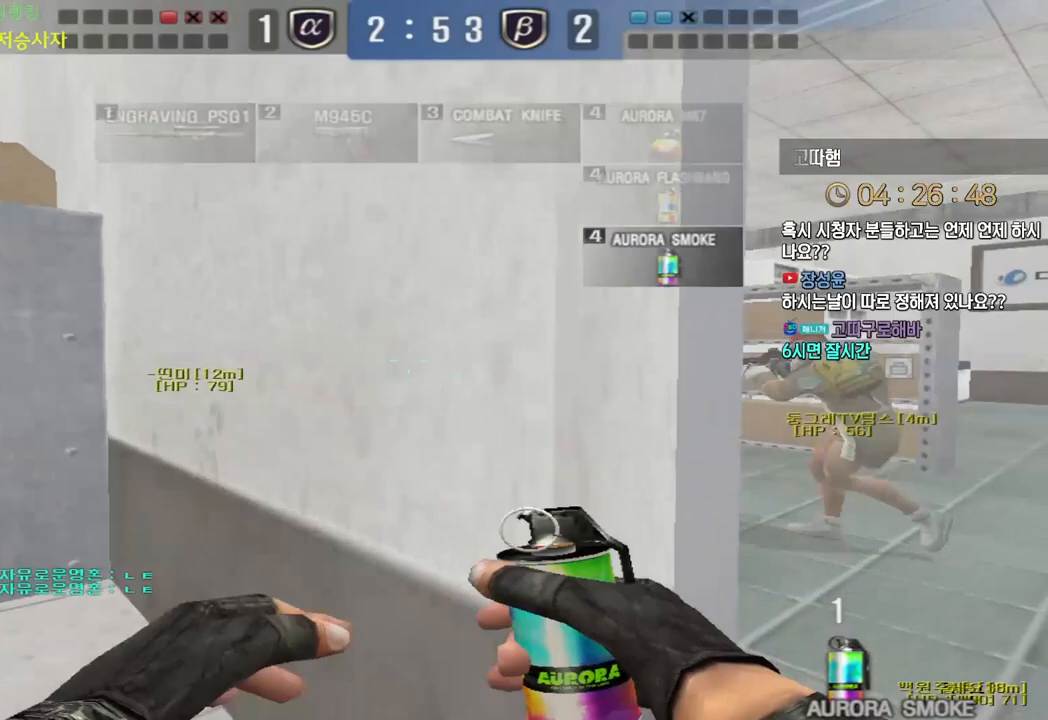
{"keys": ["ctrl"], "events": [[167, "ctrl", "down"], [167, "d", "up"], [183, "w", "up"], [283, "ctrl", "up"], [283, "d", "down"], [283, "w", "down"], [467, "ctrl", "down"], [483, "d", "up"], [500, "w", "up"]]}
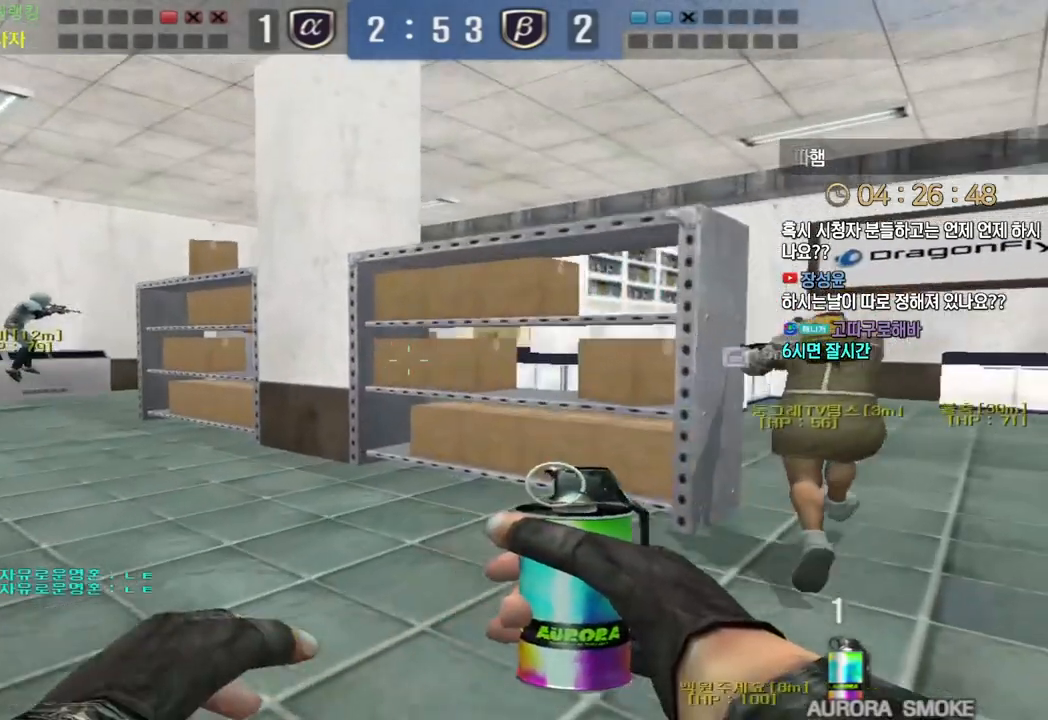
{"keys": ["a", "w"], "events": [[100, "ctrl", "up"], [100, "d", "down"], [100, "w", "down"], [250, "ctrl", "down"], [250, "d", "up"], [267, "w", "up"], [383, "w", "down"], [400, "a", "down"], [400, "ctrl", "up"]]}
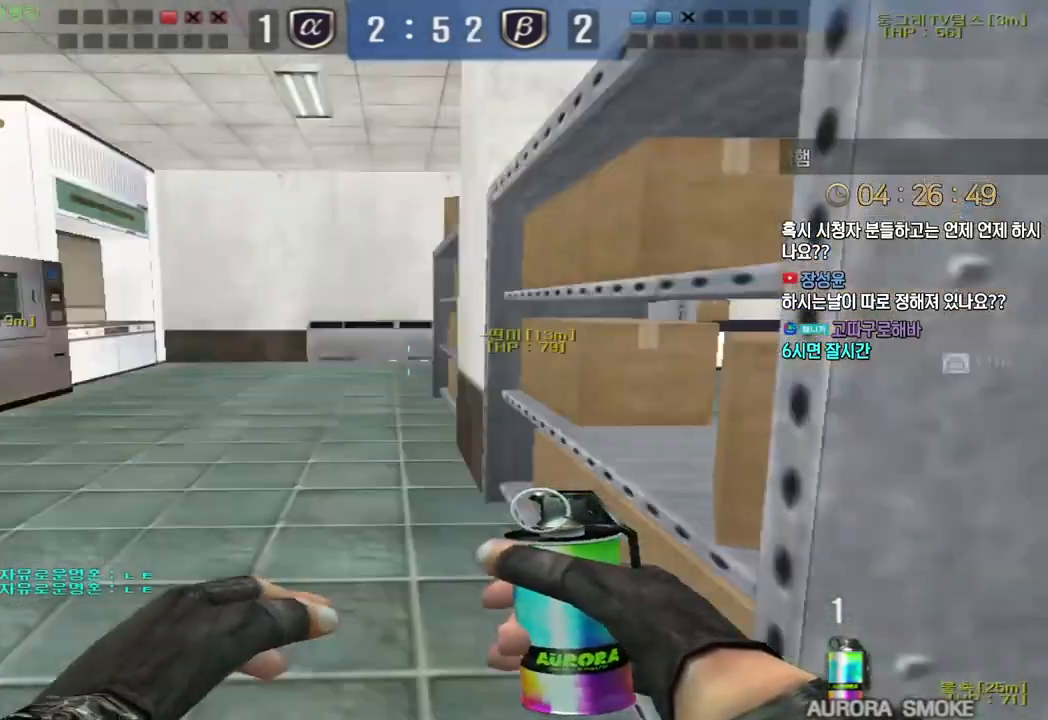
{"keys": ["d", "w"], "events": [[217, "ctrl", "down"], [233, "w", "up"], [250, "a", "up"], [317, "ctrl", "up"], [350, "d", "down"], [350, "w", "down"]]}
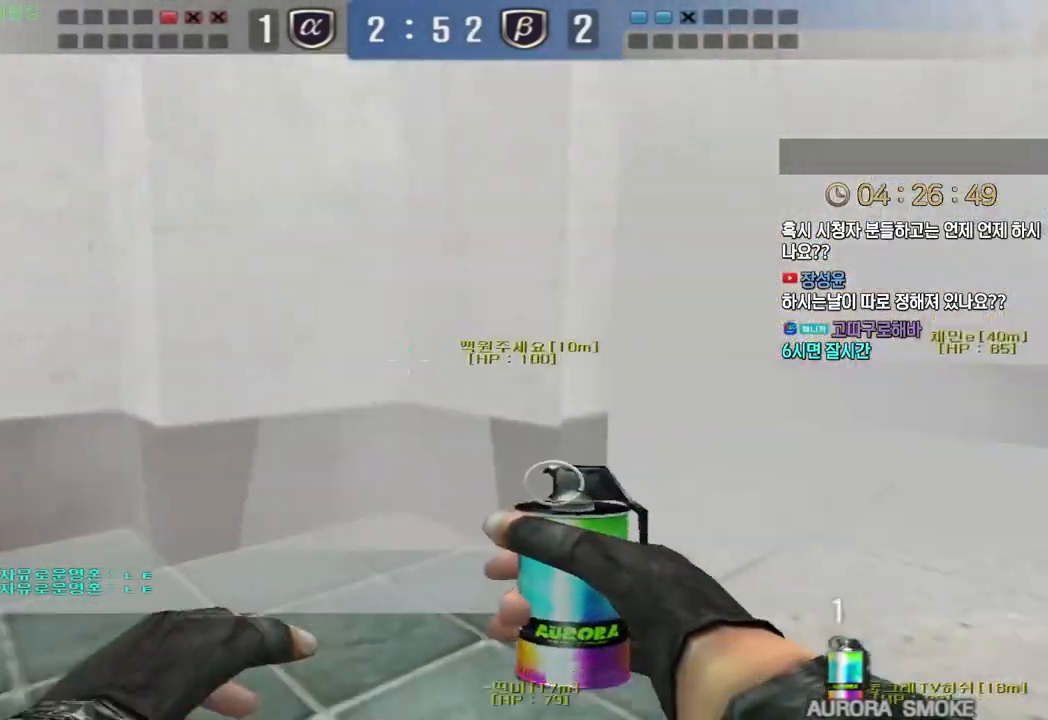
{"keys": ["d", "w"], "events": [[167, "ctrl", "down"], [167, "d", "up"], [167, "w", "up"], [283, "ctrl", "up"], [283, "d", "down"], [283, "w", "down"]]}
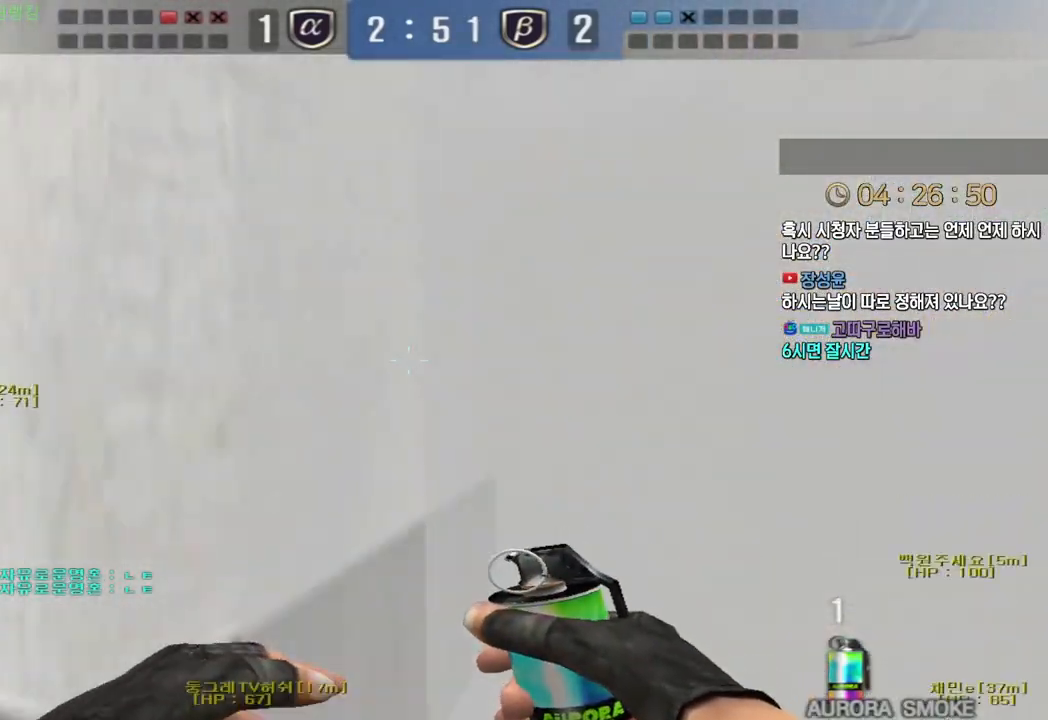
{"keys": ["ctrl"], "events": [[83, "d", "up"], [100, "ctrl", "down"], [100, "w", "up"], [200, "ctrl", "up"], [200, "d", "down"], [217, "w", "down"], [467, "ctrl", "down"], [467, "d", "up"], [467, "w", "up"]]}
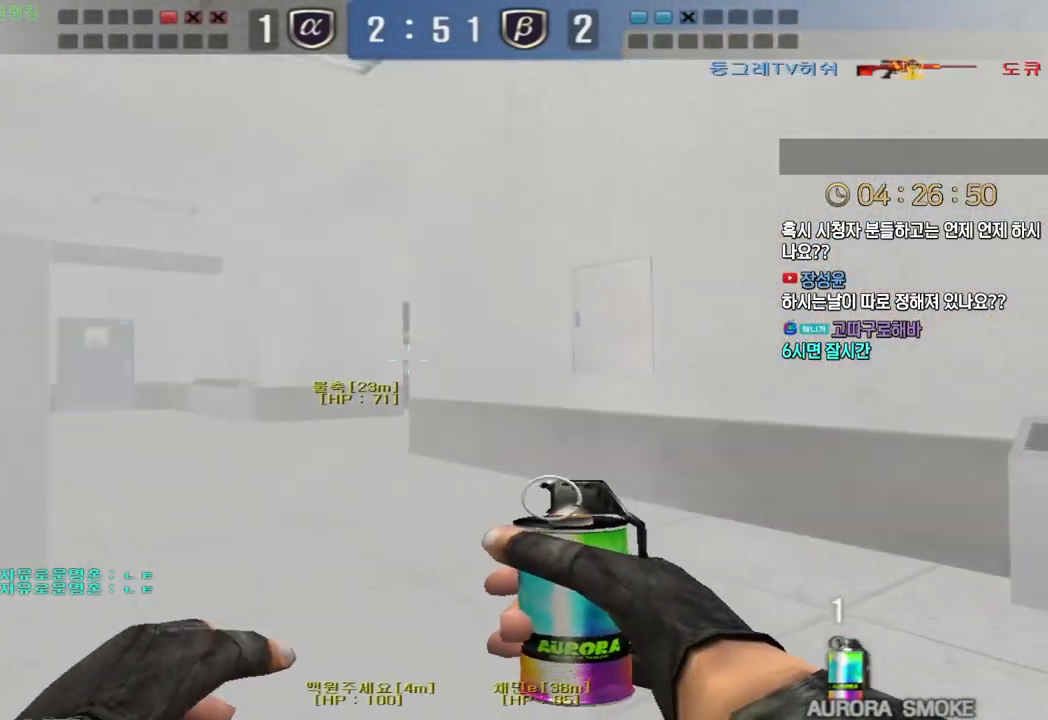
{"keys": ["ctrl", "d"], "events": [[83, "ctrl", "up"], [83, "w", "down"], [100, "a", "down"], [400, "a", "up"], [400, "ctrl", "down"], [400, "w", "up"], [500, "d", "down"]]}
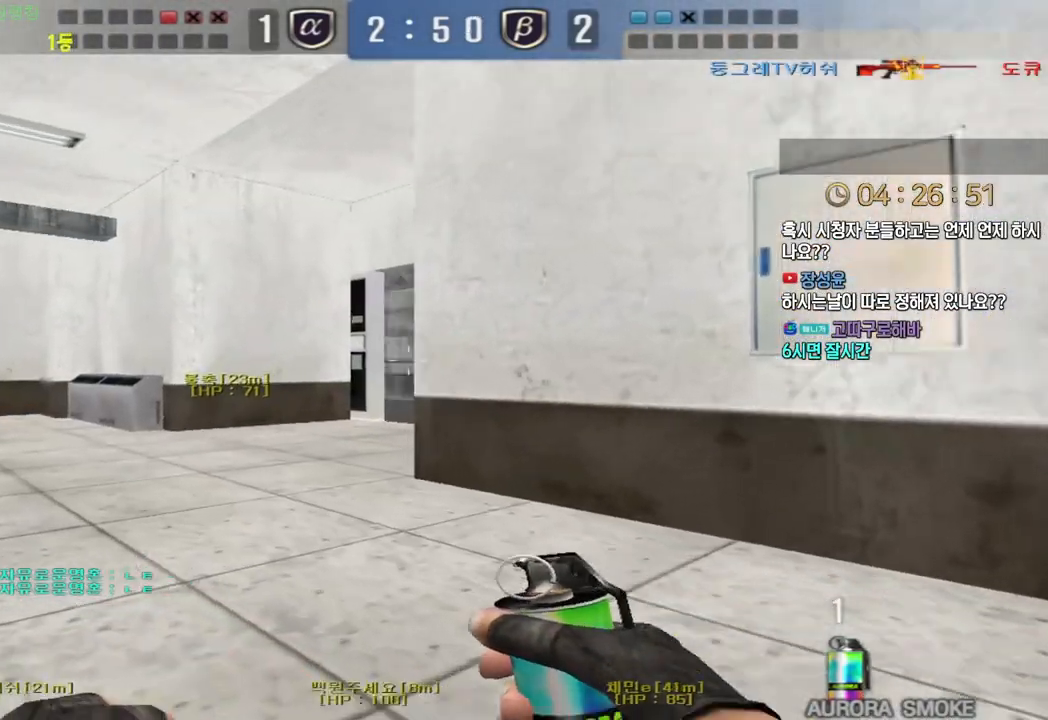
{"keys": ["a", "s", "shift"], "events": [[17, "ctrl", "up"], [33, "w", "down"], [217, "d", "up"], [217, "w", "up"], [250, "shift", "down"], [367, "s", "down"], [383, "a", "down"]]}
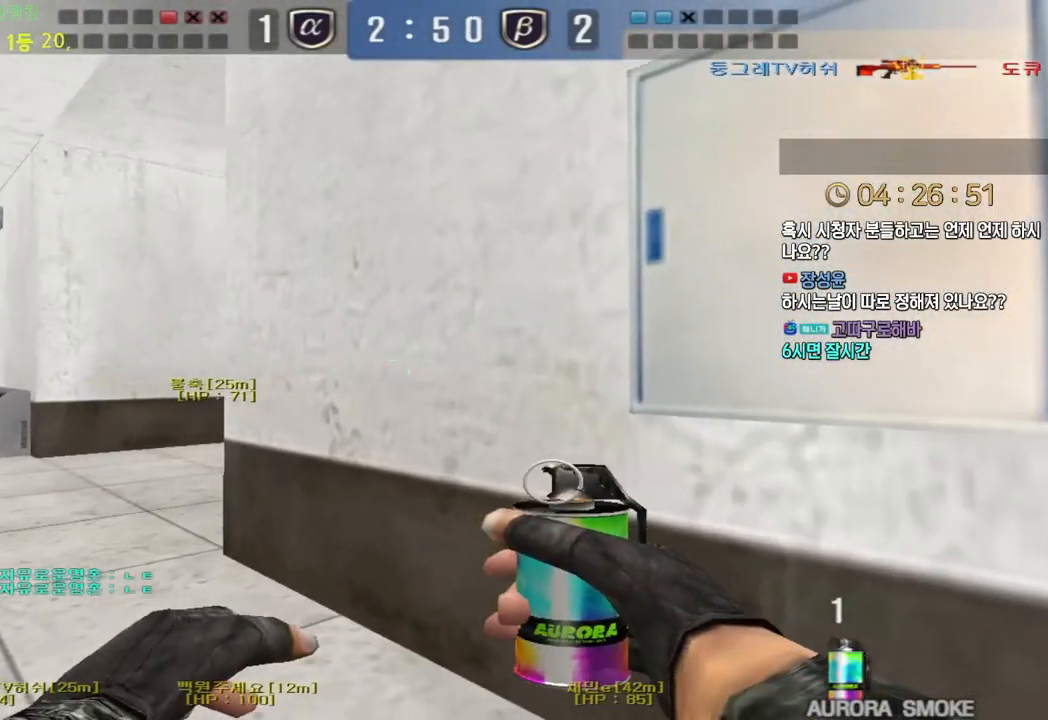
{"keys": ["s"], "events": [[300, "a", "up"], [500, "shift", "up"]]}
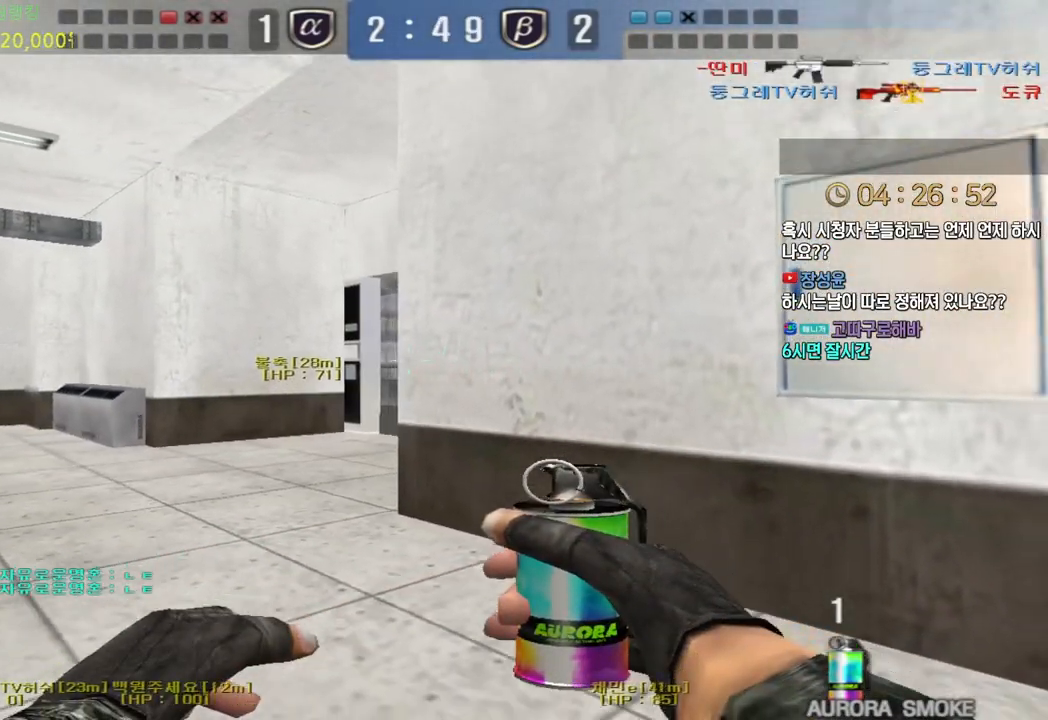
{"keys": ["s", "shift"]}
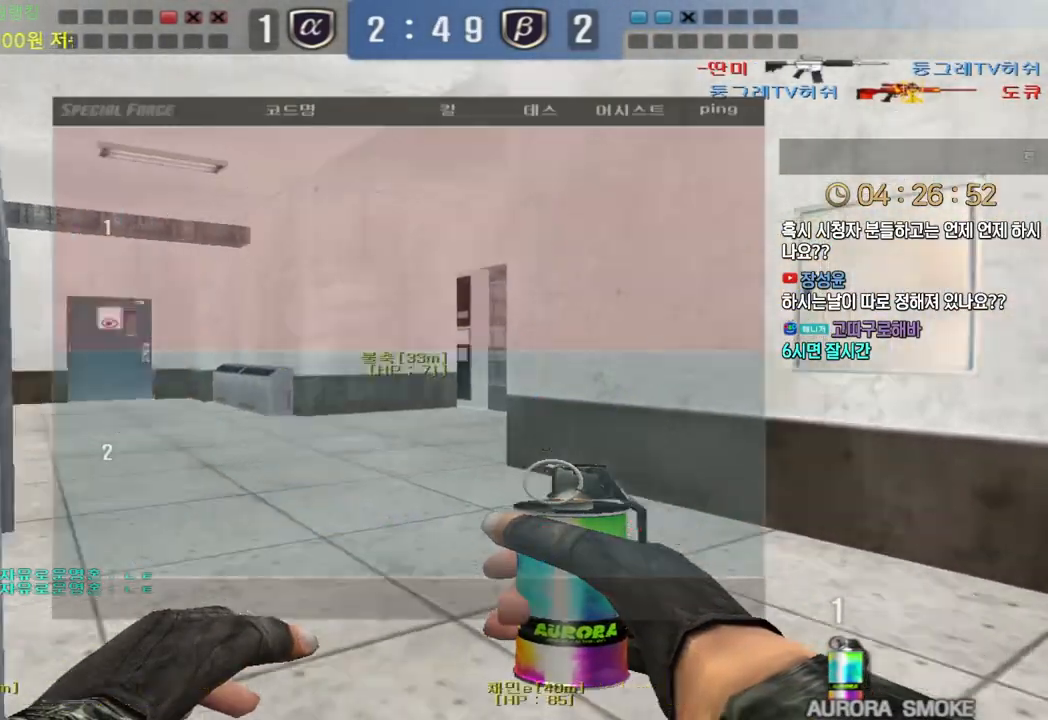
{"keys": ["a", "w"], "events": [[67, "a", "down"], [83, "s", "up"], [167, "shift", "up"], [200, "w", "down"]]}
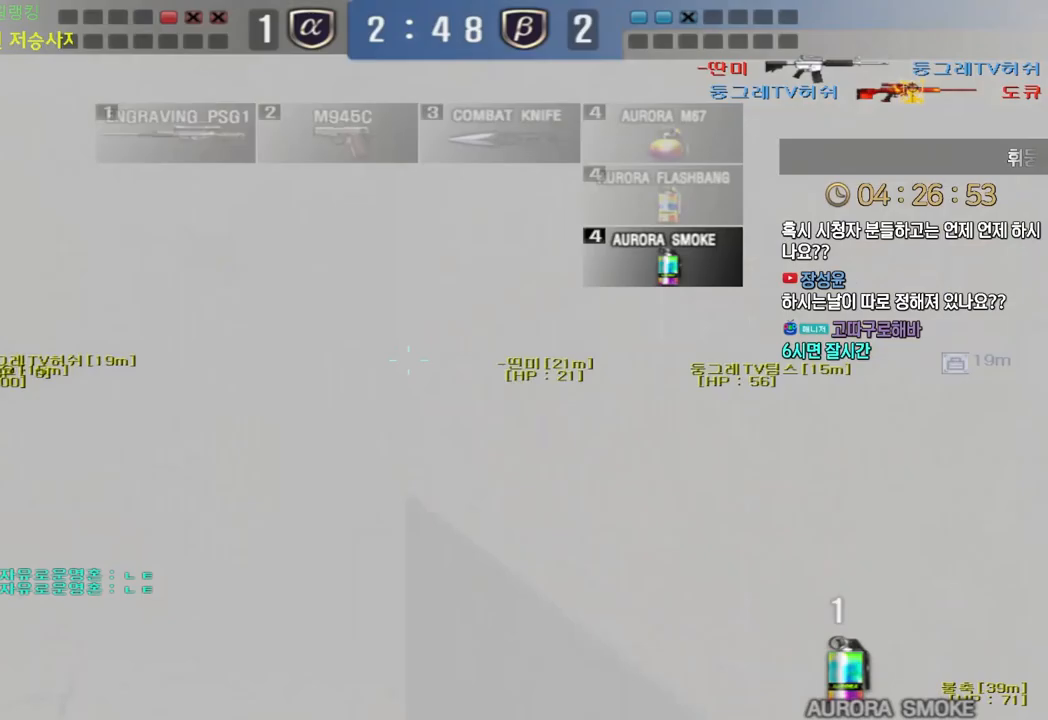
{"keys": ["a", "w"], "events": [[200, "shift", "down"], [267, "shift", "up"]]}
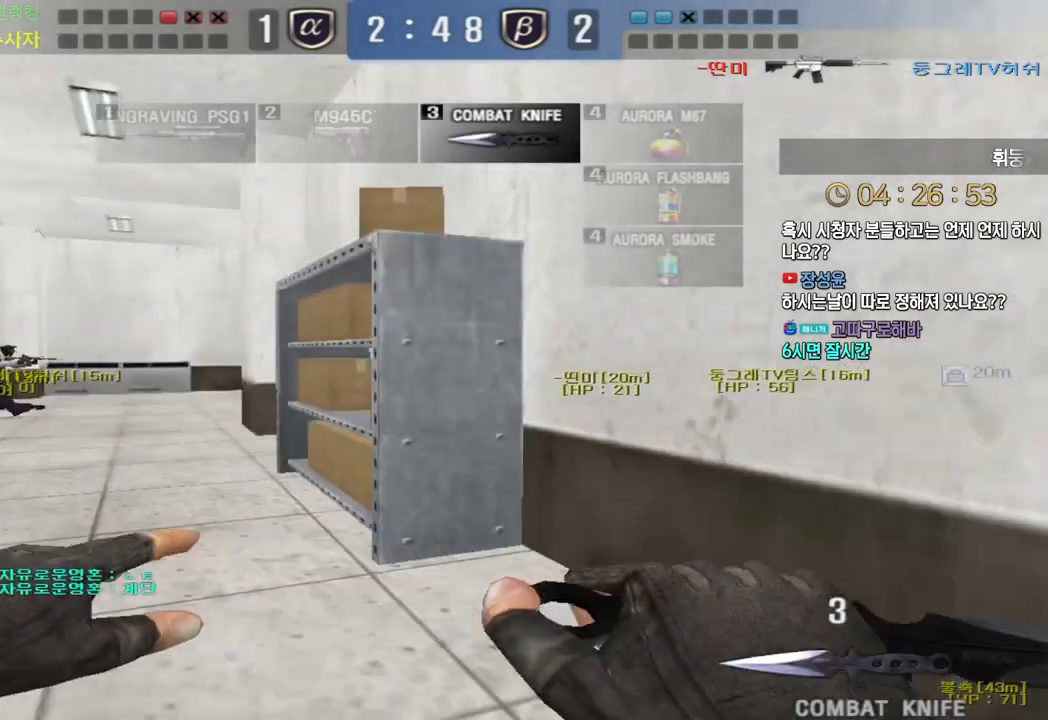
{"keys": ["a", "w"], "events": [[83, "shift", "down"], [150, "shift", "up"], [350, "shift", "down"], [400, "shift", "up"]]}
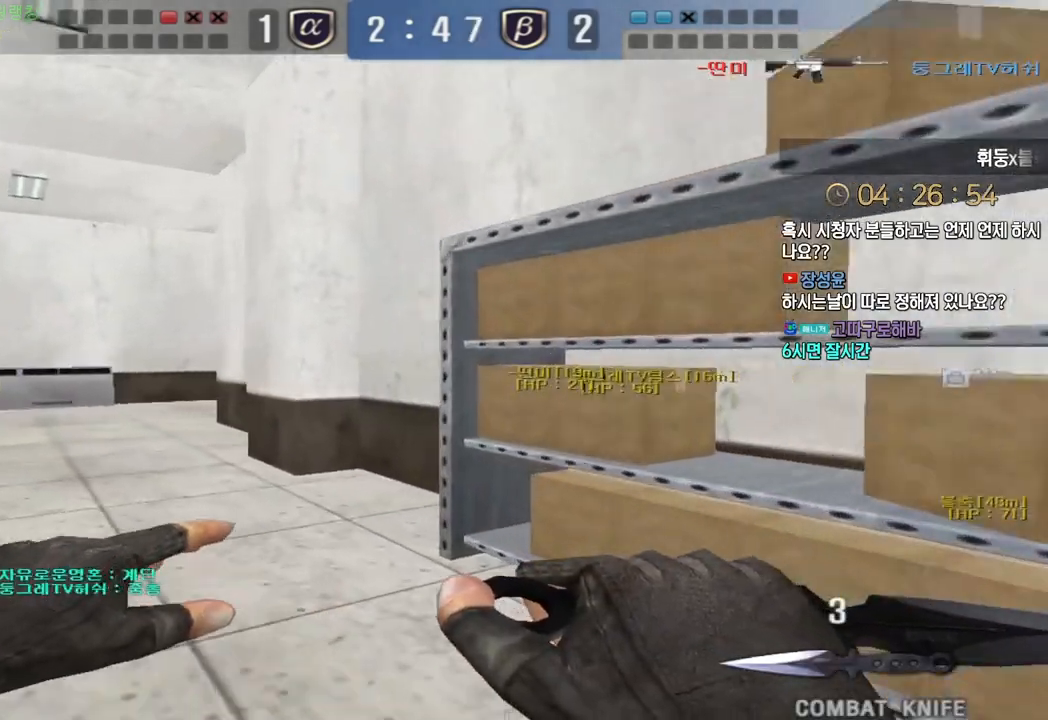
{"keys": ["a", "w"], "events": [[67, "shift", "down"], [117, "shift", "up"], [267, "shift", "down"], [283, "w", "up"], [300, "a", "up"], [400, "a", "down"], [400, "shift", "up"], [417, "w", "down"]]}
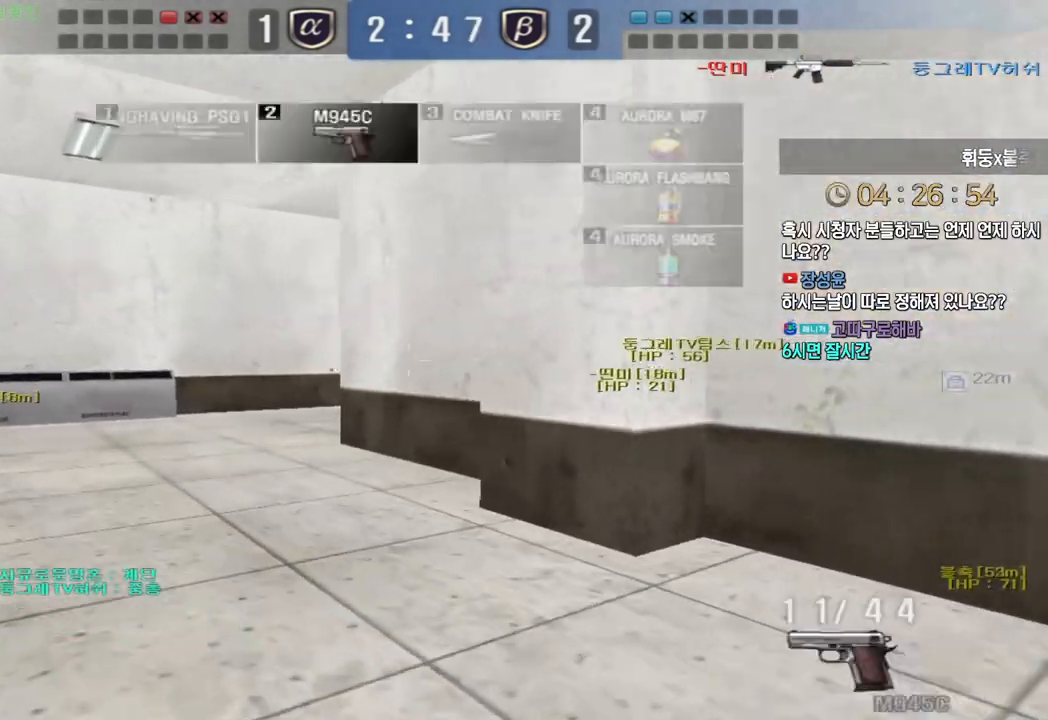
{"keys": ["a", "w"], "events": [[50, "shift", "down"], [83, "w", "up"], [100, "a", "up"], [150, "a", "down"], [150, "shift", "up"], [150, "w", "down"], [317, "a", "up"], [317, "shift", "down"], [333, "w", "up"], [433, "a", "down"], [433, "shift", "up"], [433, "w", "down"]]}
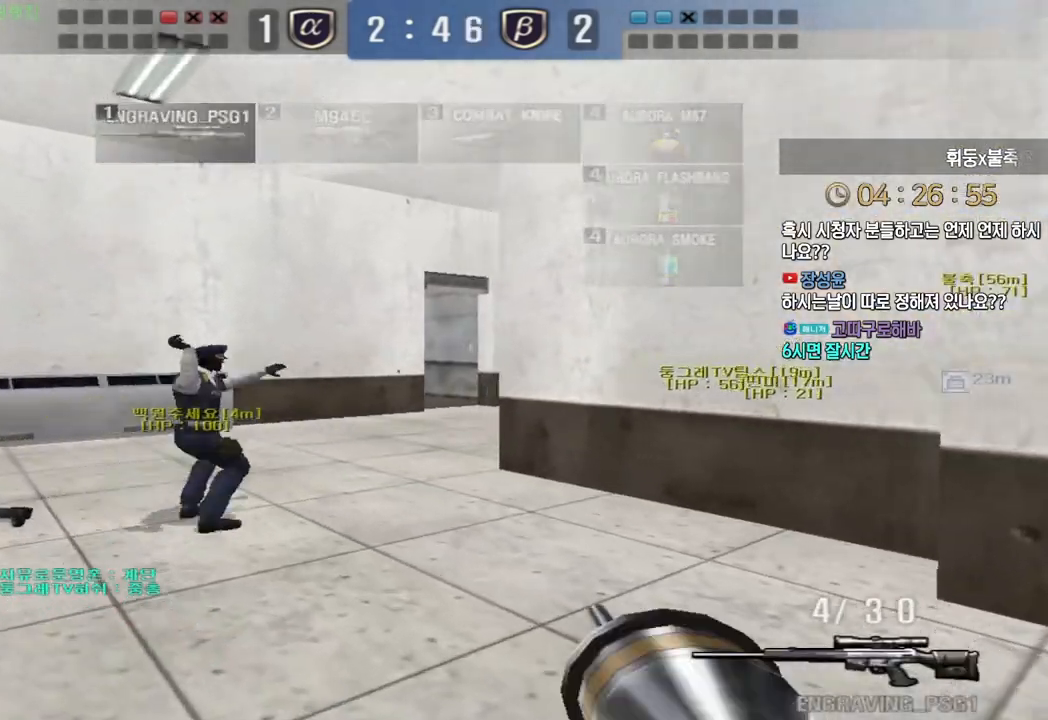
{"keys": ["d"], "events": [[83, "shift", "down"], [100, "a", "up"], [100, "w", "up"], [167, "shift", "up"], [183, "a", "down"], [200, "w", "down"], [333, "shift", "down"], [367, "a", "up"], [367, "w", "up"], [383, "space", "down"], [400, "shift", "up"], [500, "d", "down"], [500, "space", "up"]]}
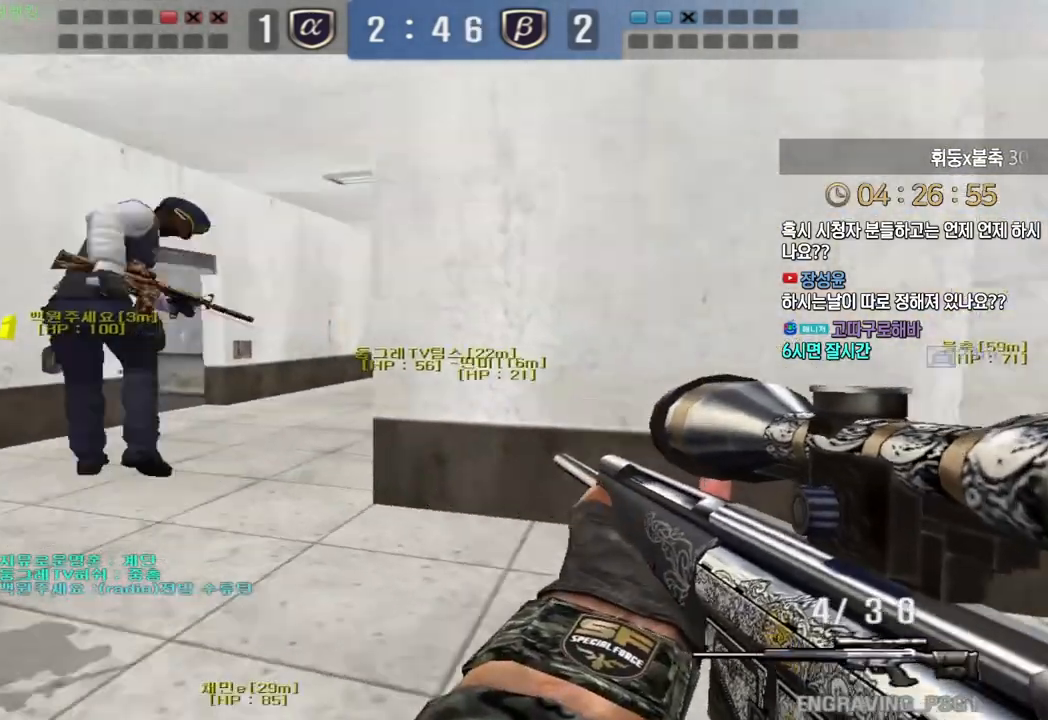
{"keys": [], "events": [[50, "d", "up"]]}
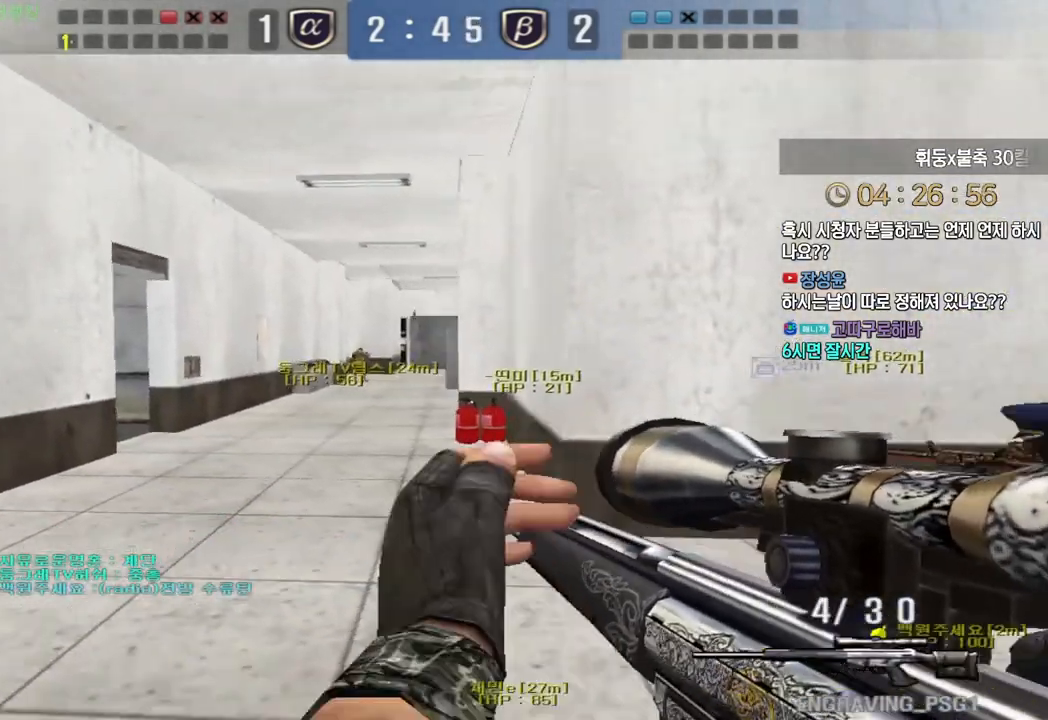
{"keys": ["shift"], "events": [[100, "shift", "down"]]}
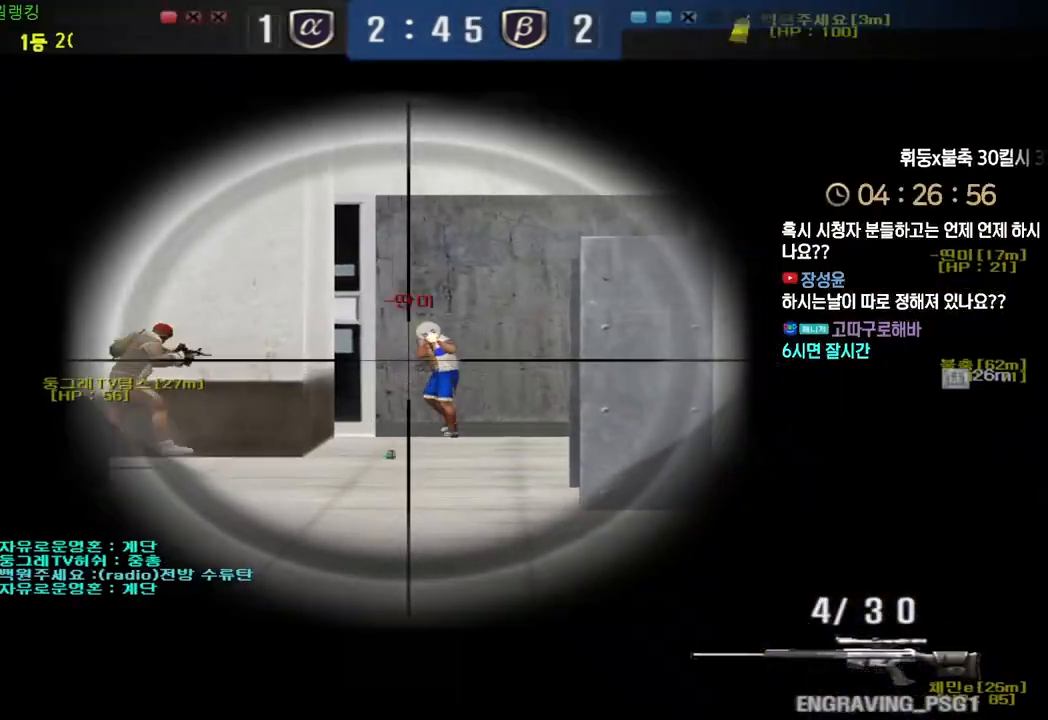
{"keys": ["a", "w"], "events": [[217, "a", "down"], [217, "w", "down"], [250, "shift", "up"]]}
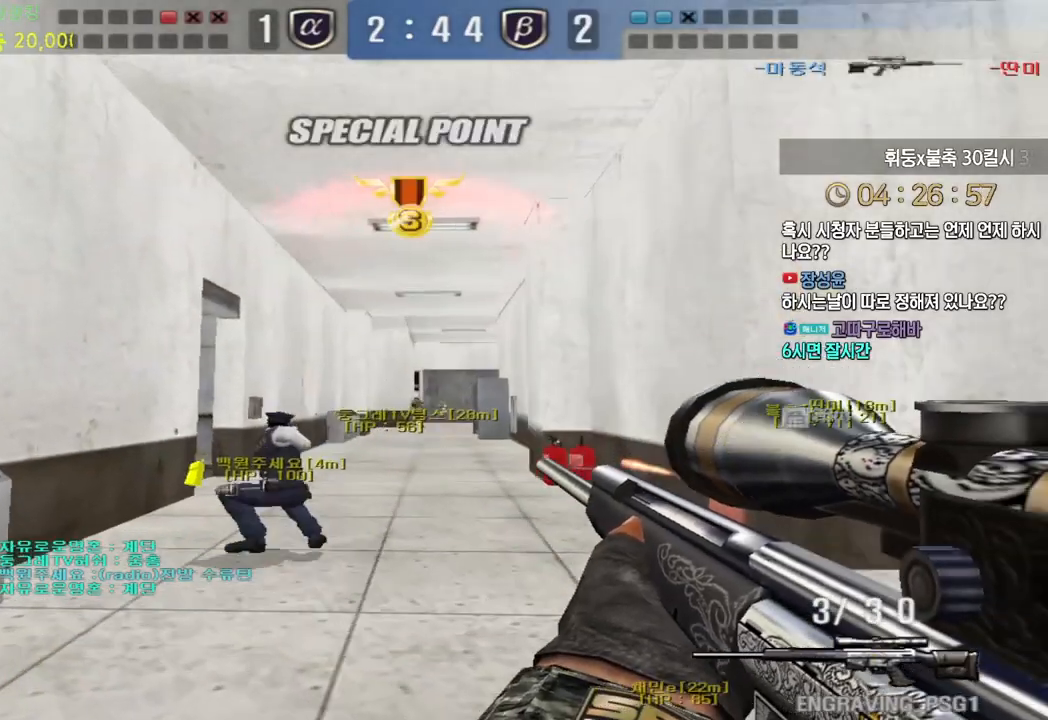
{"keys": ["shift"], "events": [[117, "a", "up"], [117, "shift", "down"], [117, "w", "up"]]}
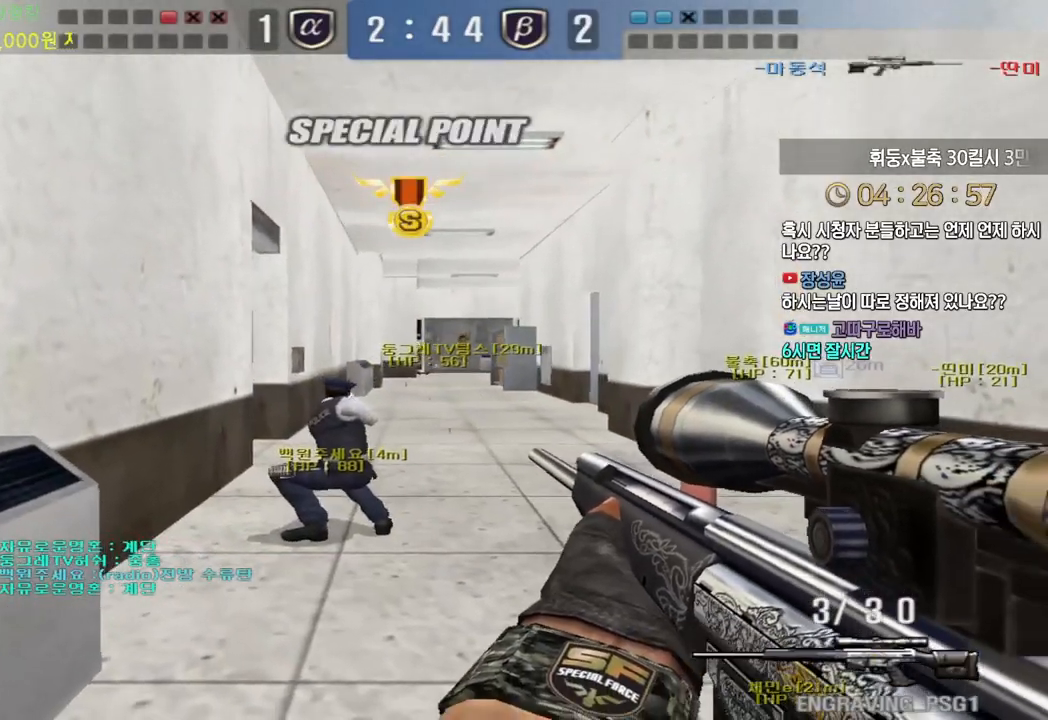
{"keys": ["shift"], "events": []}